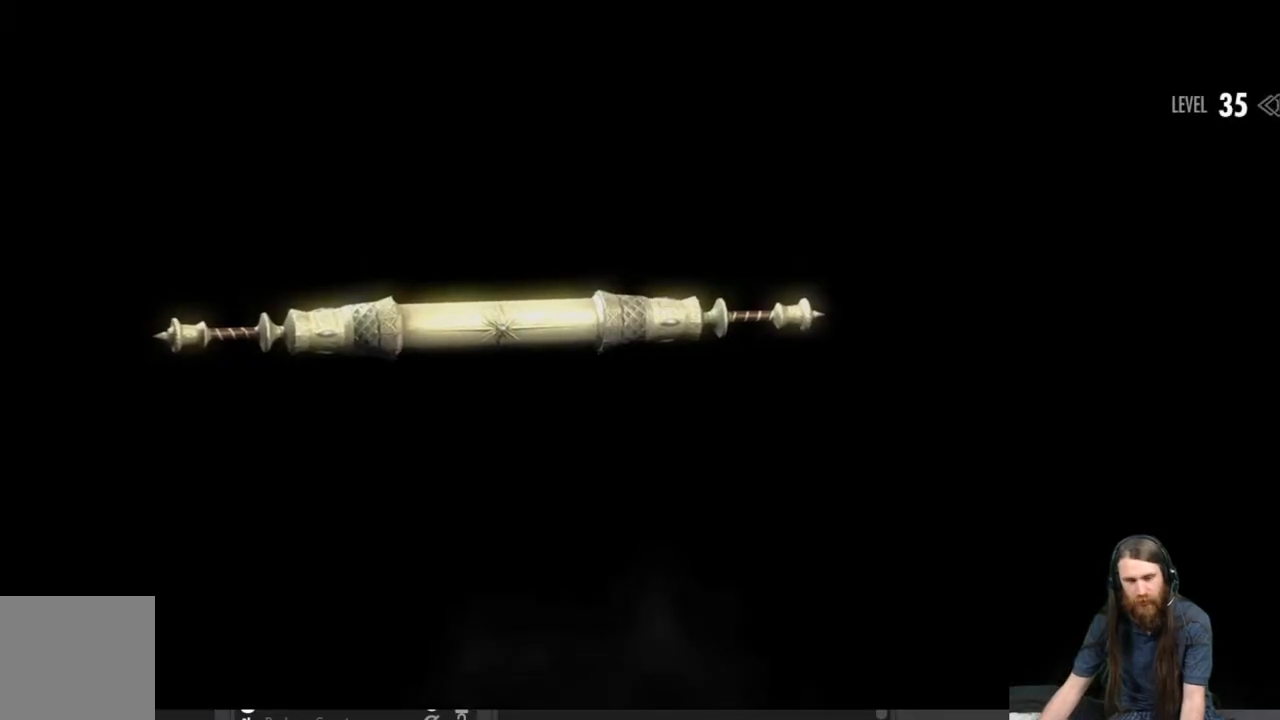
Gameplay with a controller (Xbox layout); each line is a JSON object with the inputs held at the frame after it. "events" lists button and stick changes between this image and that frame as [ms after this image, input, new state], when the widget could be followed in between.
{"buttons": [], "left_stick": "center", "right_stick": "center", "events": [[200, "START", "down"], [367, "START", "up"]]}
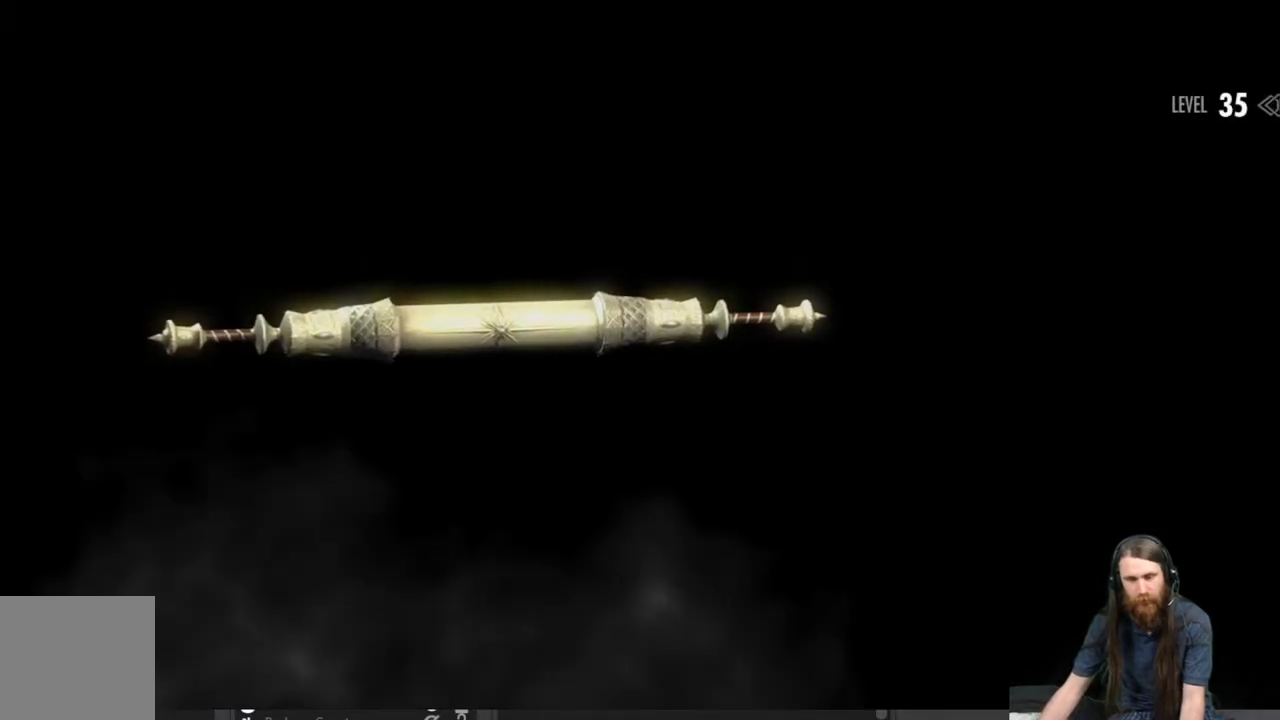
{"buttons": [], "left_stick": "center", "right_stick": "center", "events": []}
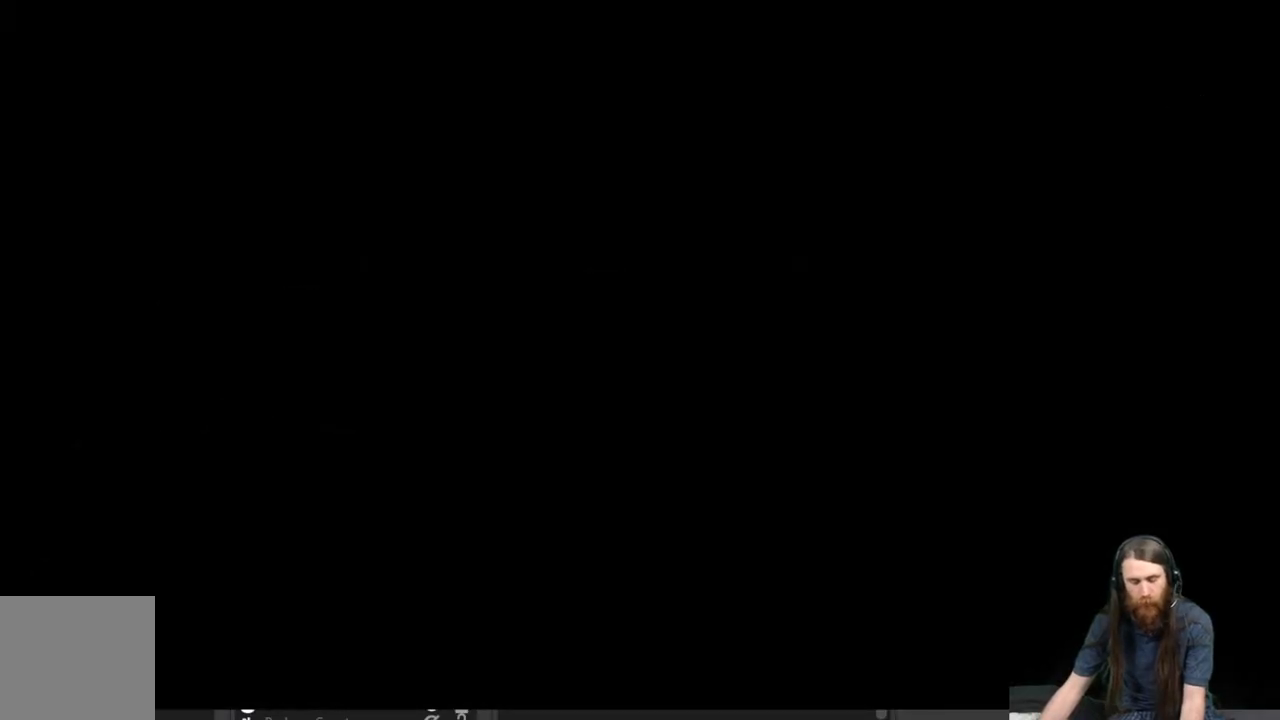
{"buttons": ["START"], "left_stick": "center", "right_stick": "center", "events": [[367, "START", "down"]]}
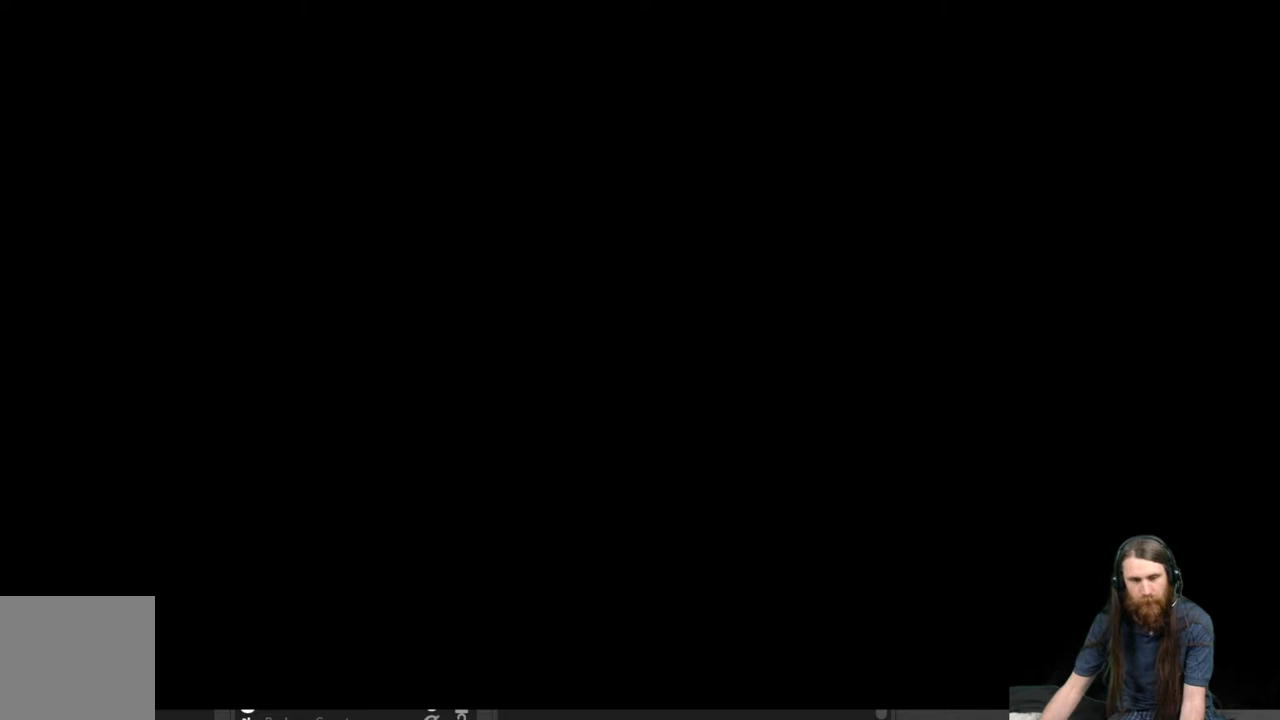
{"buttons": [], "left_stick": "center", "right_stick": "center", "events": [[50, "START", "up"]]}
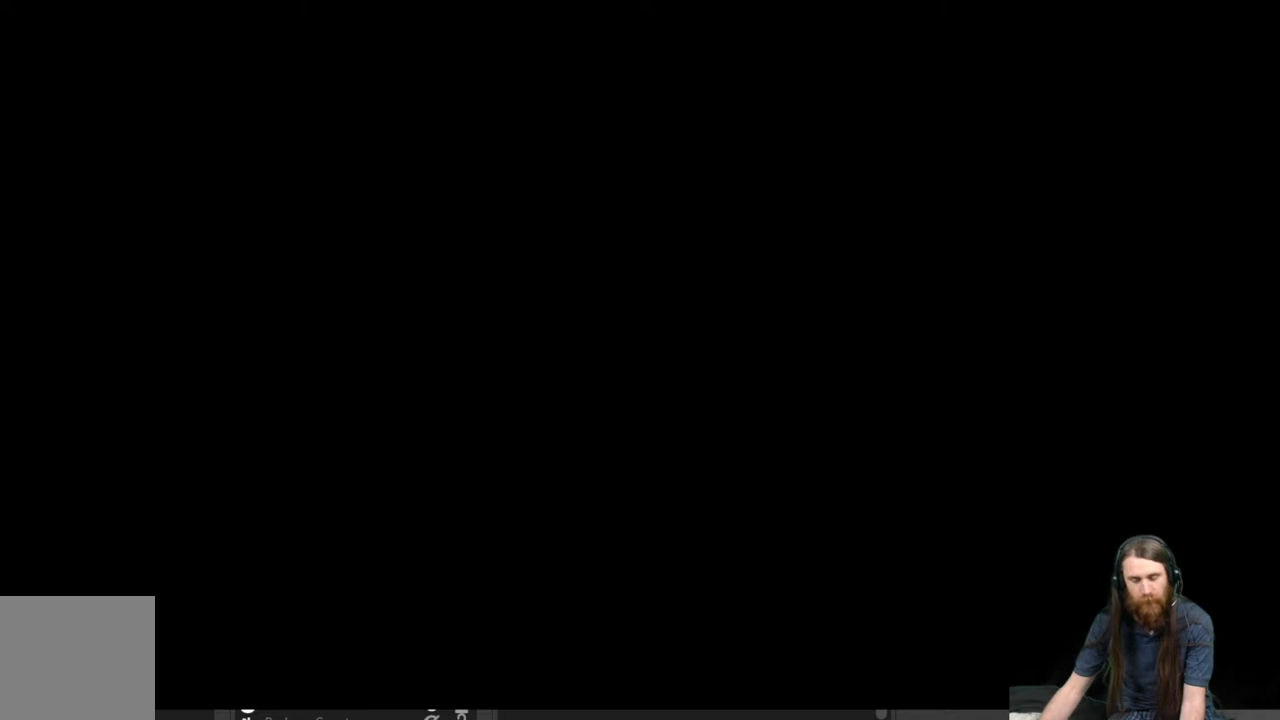
{"buttons": [], "left_stick": "center", "right_stick": "center", "events": [[133, "START", "down"], [250, "START", "up"]]}
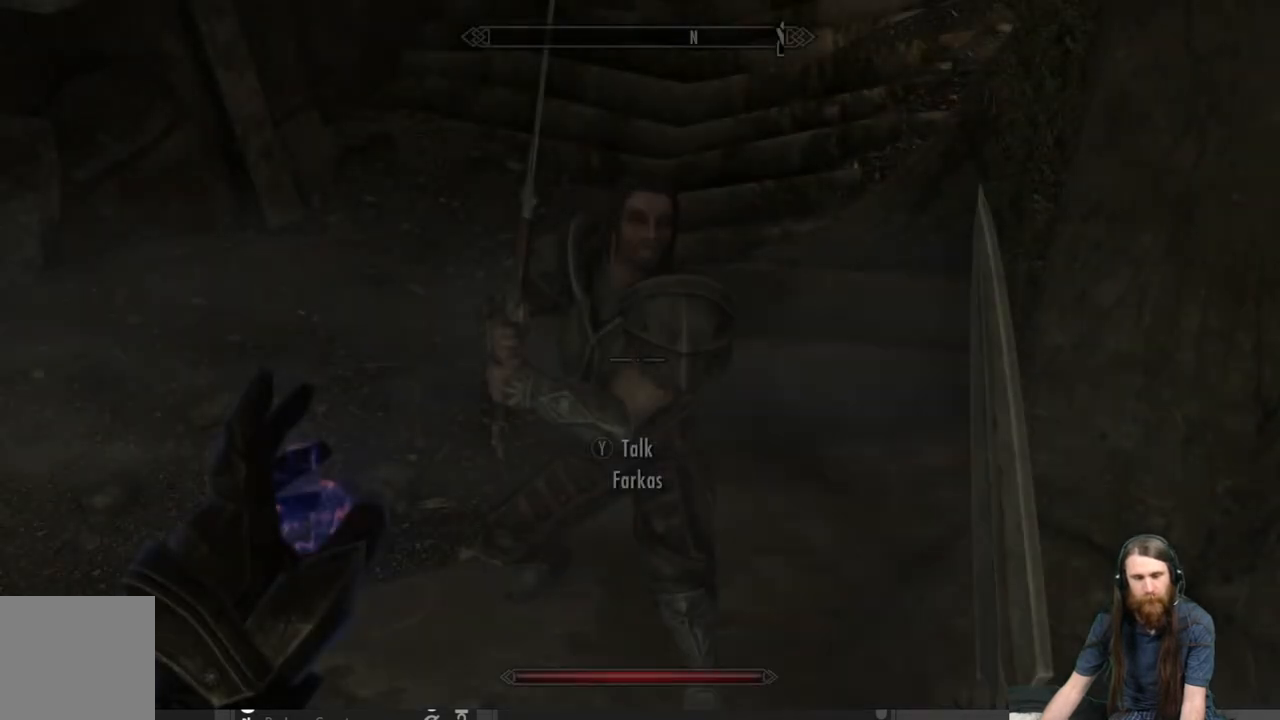
{"buttons": ["START"], "left_stick": "center", "right_stick": "center", "events": [[67, "START", "down"], [200, "START", "up"], [467, "START", "down"]]}
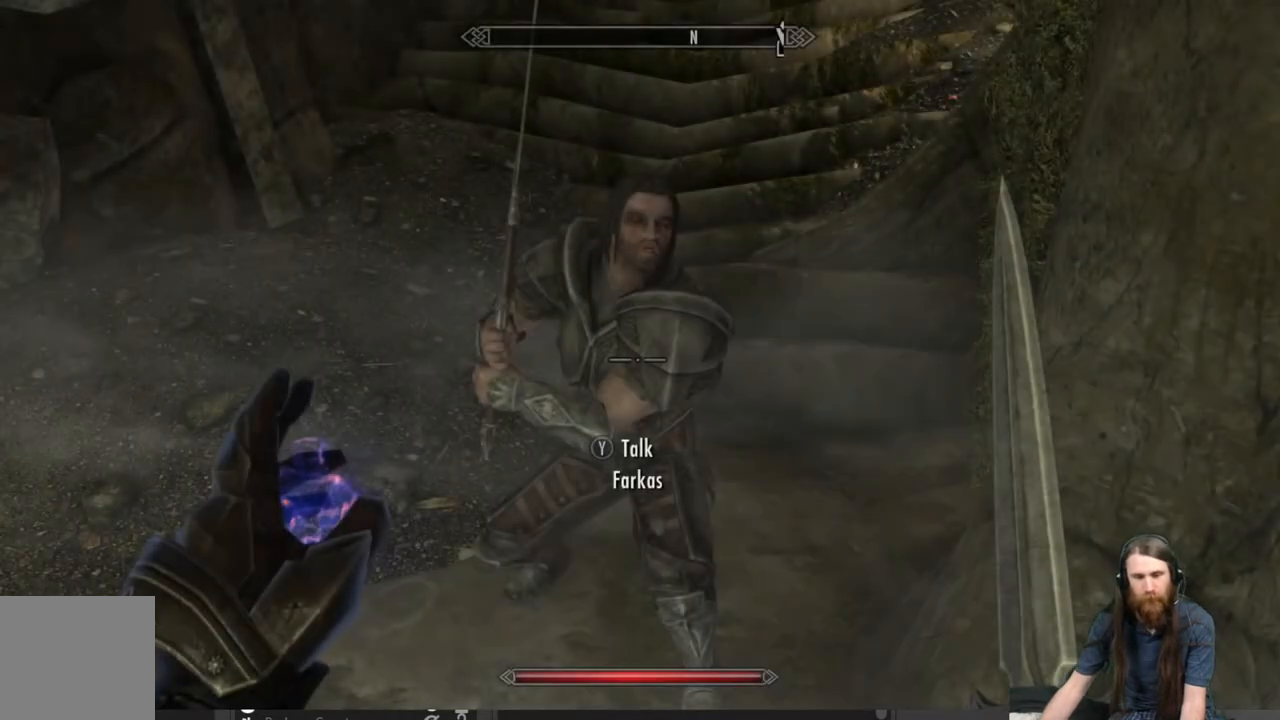
{"buttons": [], "left_stick": "center", "right_stick": "center", "events": [[133, "START", "up"], [317, "START", "down"], [483, "START", "up"]]}